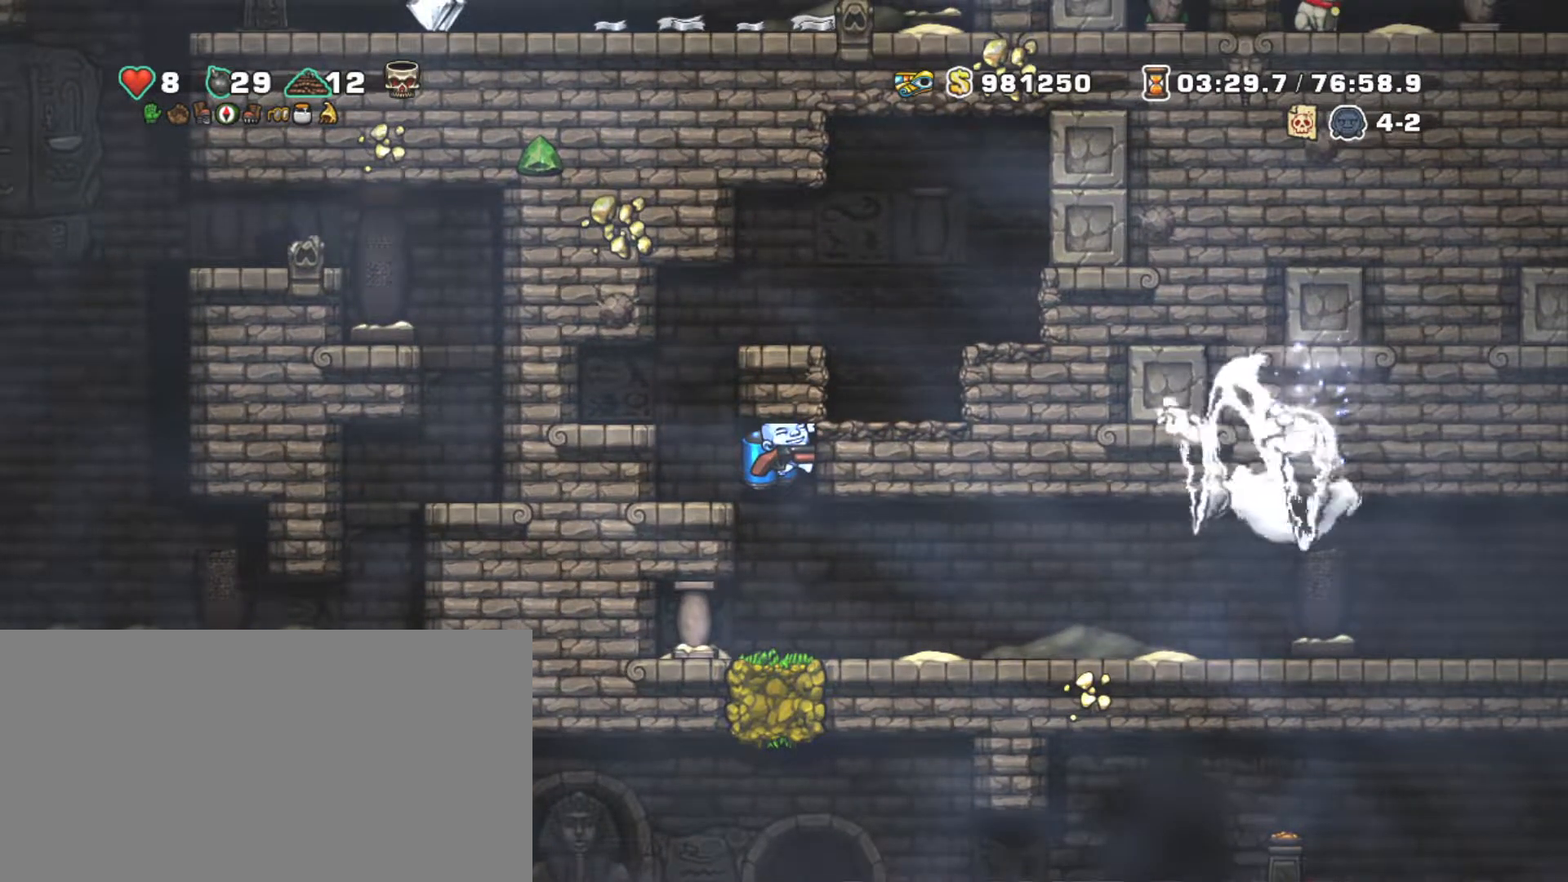
Gameplay with keyboard; each line is a JSON object with the keys held at the frame after it. "events" lists presses ("down") and releases ("up") of "a", "down", "escape", "left", "right", "s", "shift", "space", "tab", "up", "x" and "z" between this image and that frame as [ms after this image, input, new state], when the widget could be followed in between. No other keys are recorded. Mouse input is not recorded.
{"keys": ["right", "shift"], "events": [[233, "down", "down"], [333, "z", "down"], [467, "down", "up"], [467, "right", "down"], [467, "z", "up"]]}
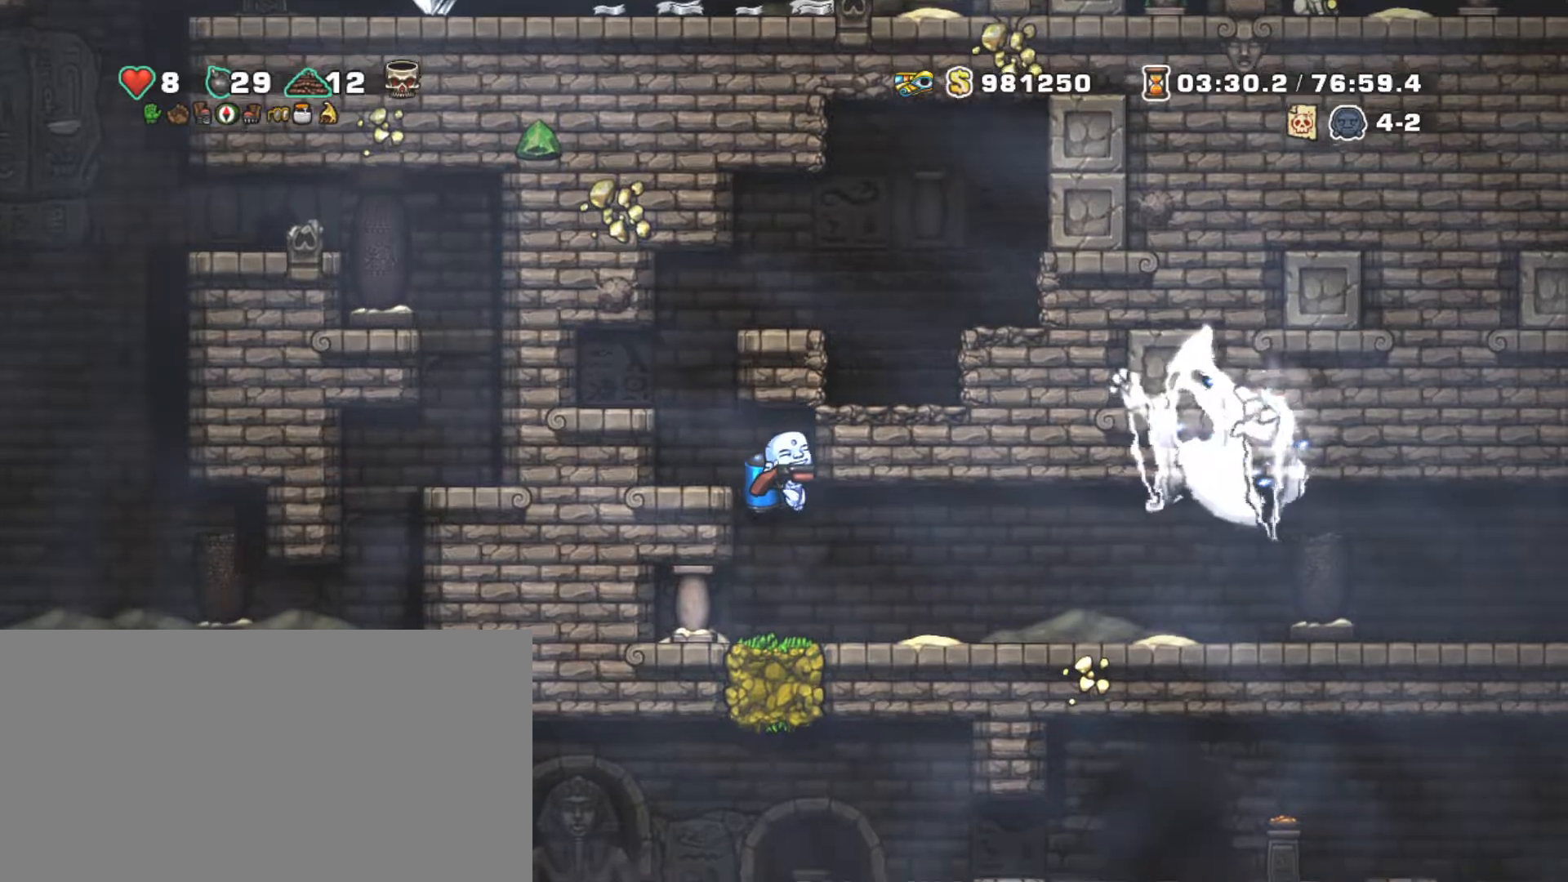
{"keys": ["right", "shift"], "events": []}
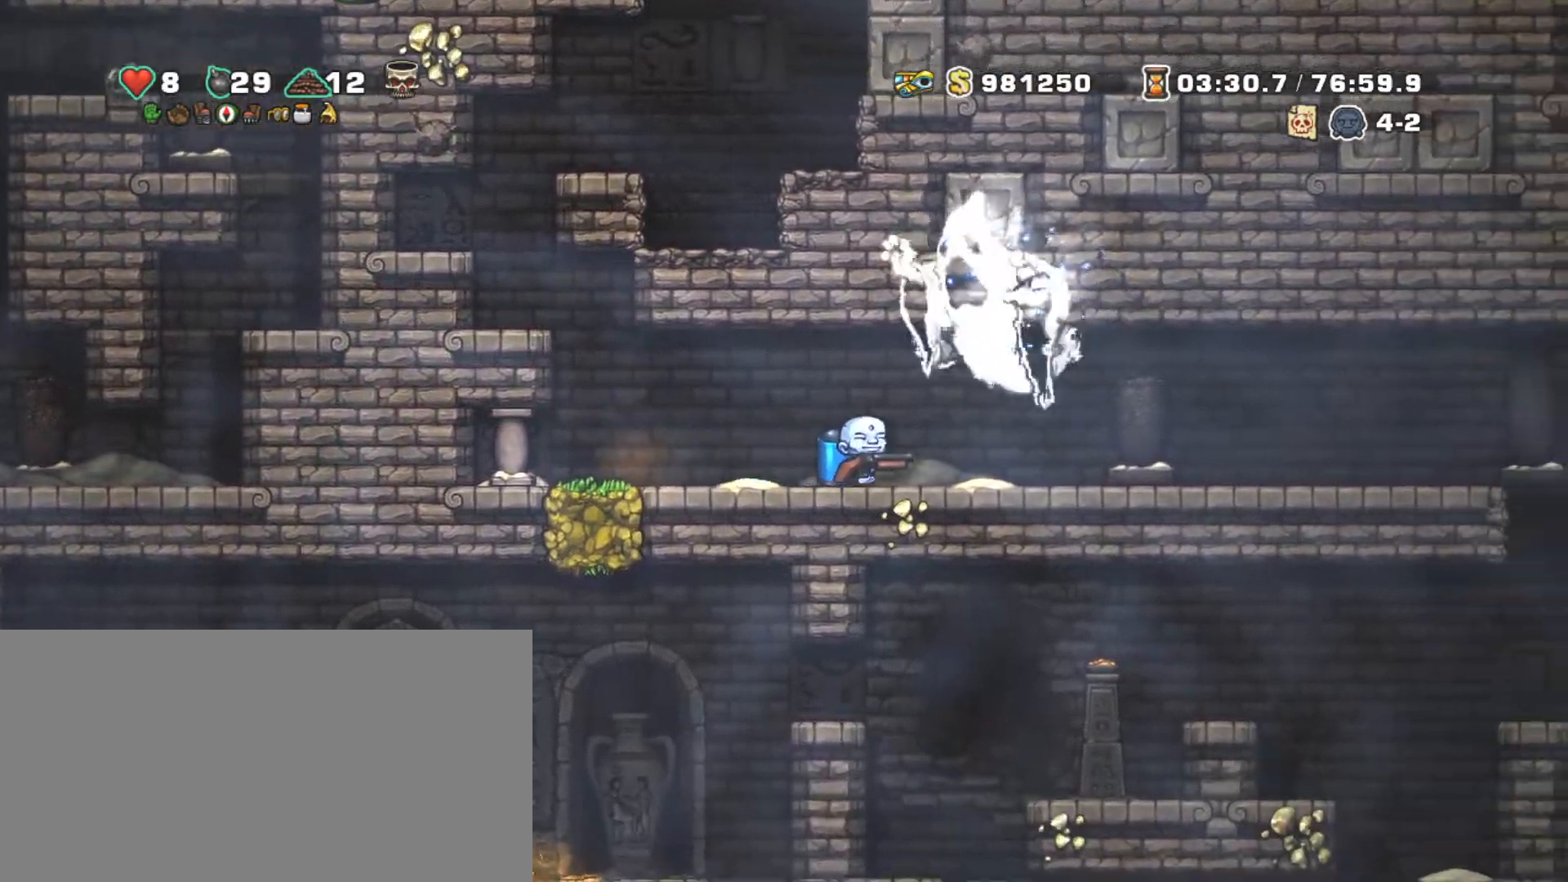
{"keys": ["right", "shift"], "events": []}
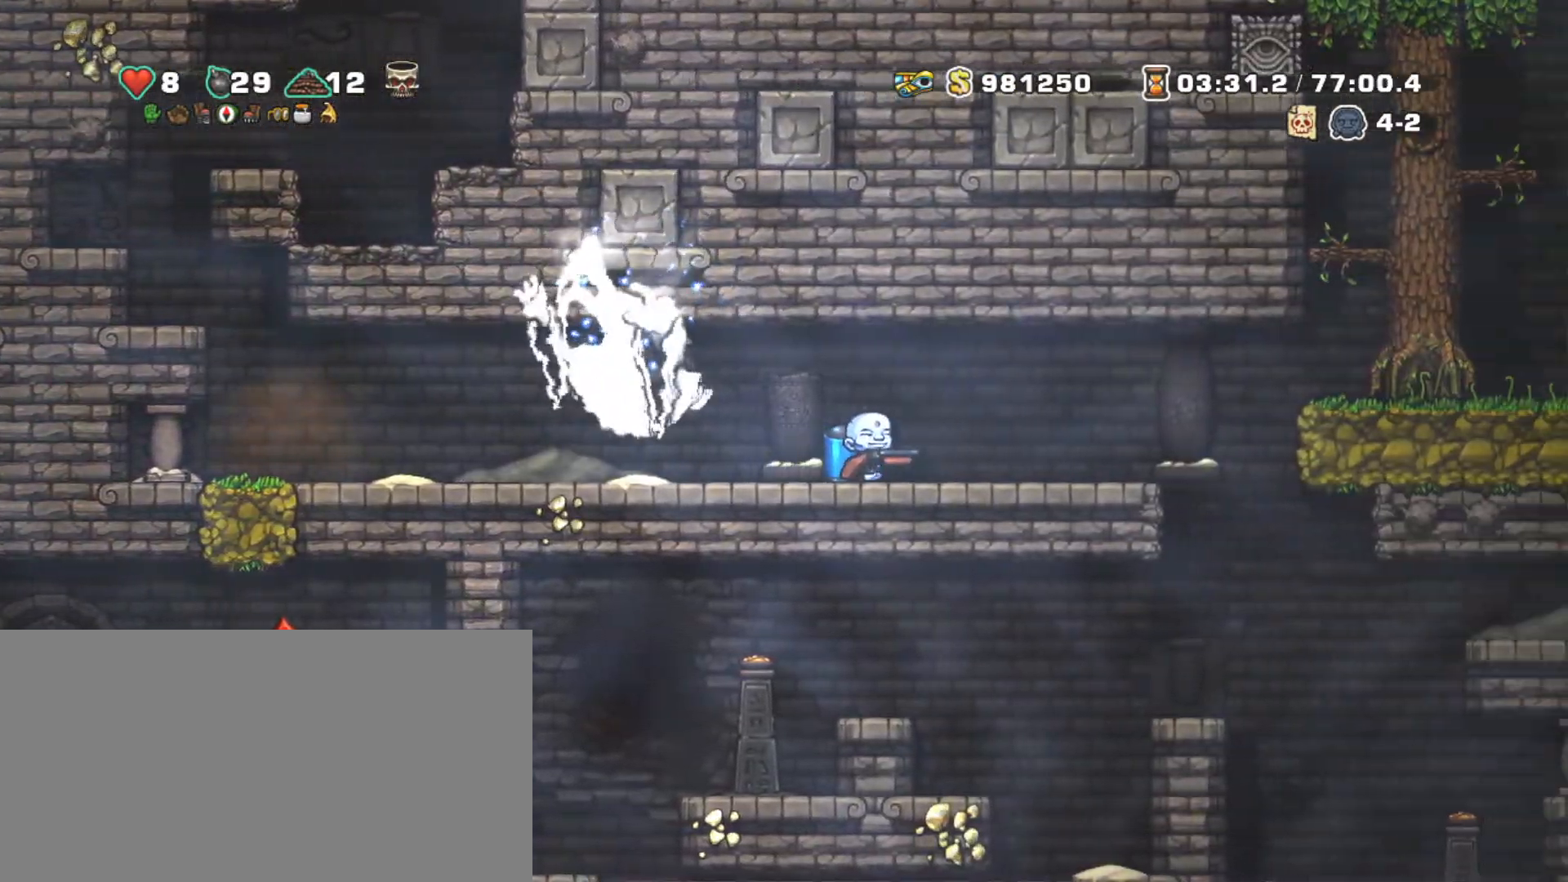
{"keys": ["shift"], "events": [[100, "z", "down"], [183, "z", "up"], [467, "right", "up"]]}
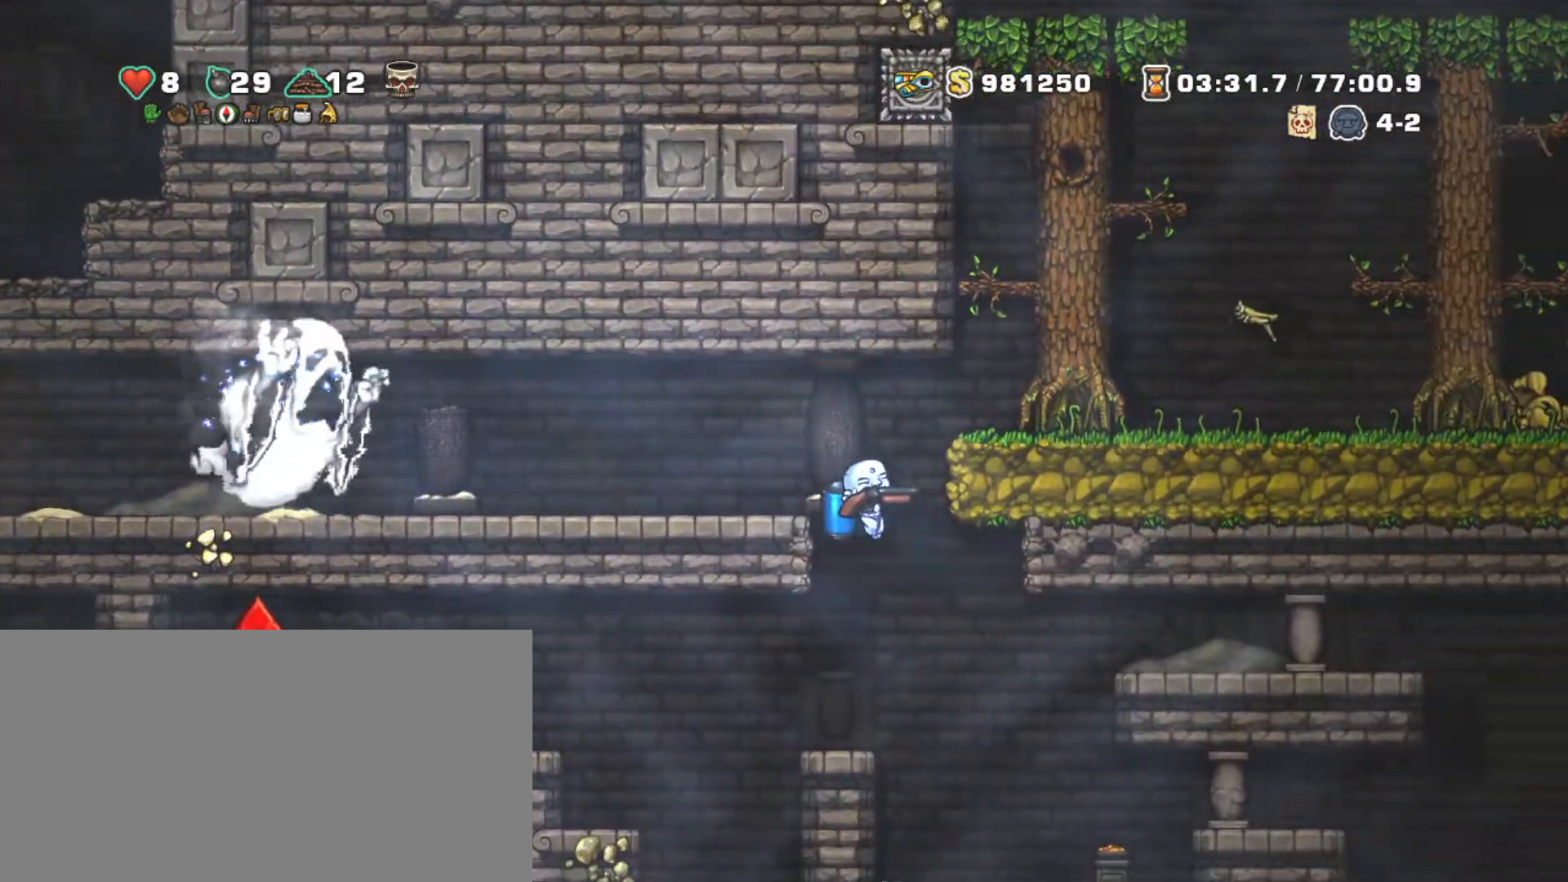
{"keys": ["shift"], "events": [[200, "right", "down"], [250, "z", "down"], [300, "right", "up"], [300, "z", "up"]]}
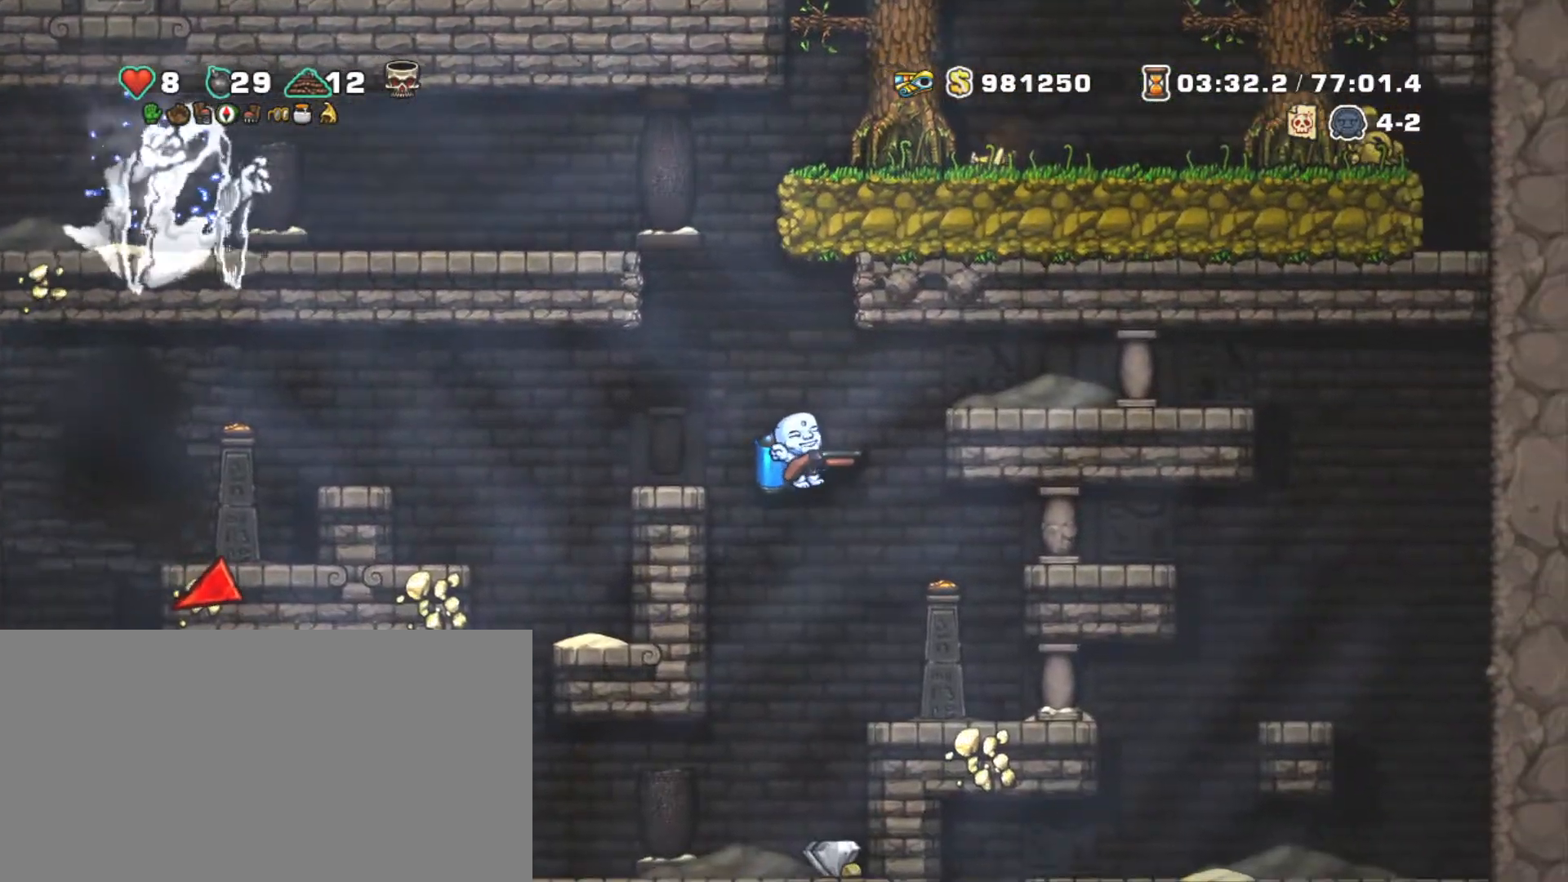
{"keys": ["right", "shift"], "events": [[400, "right", "down"]]}
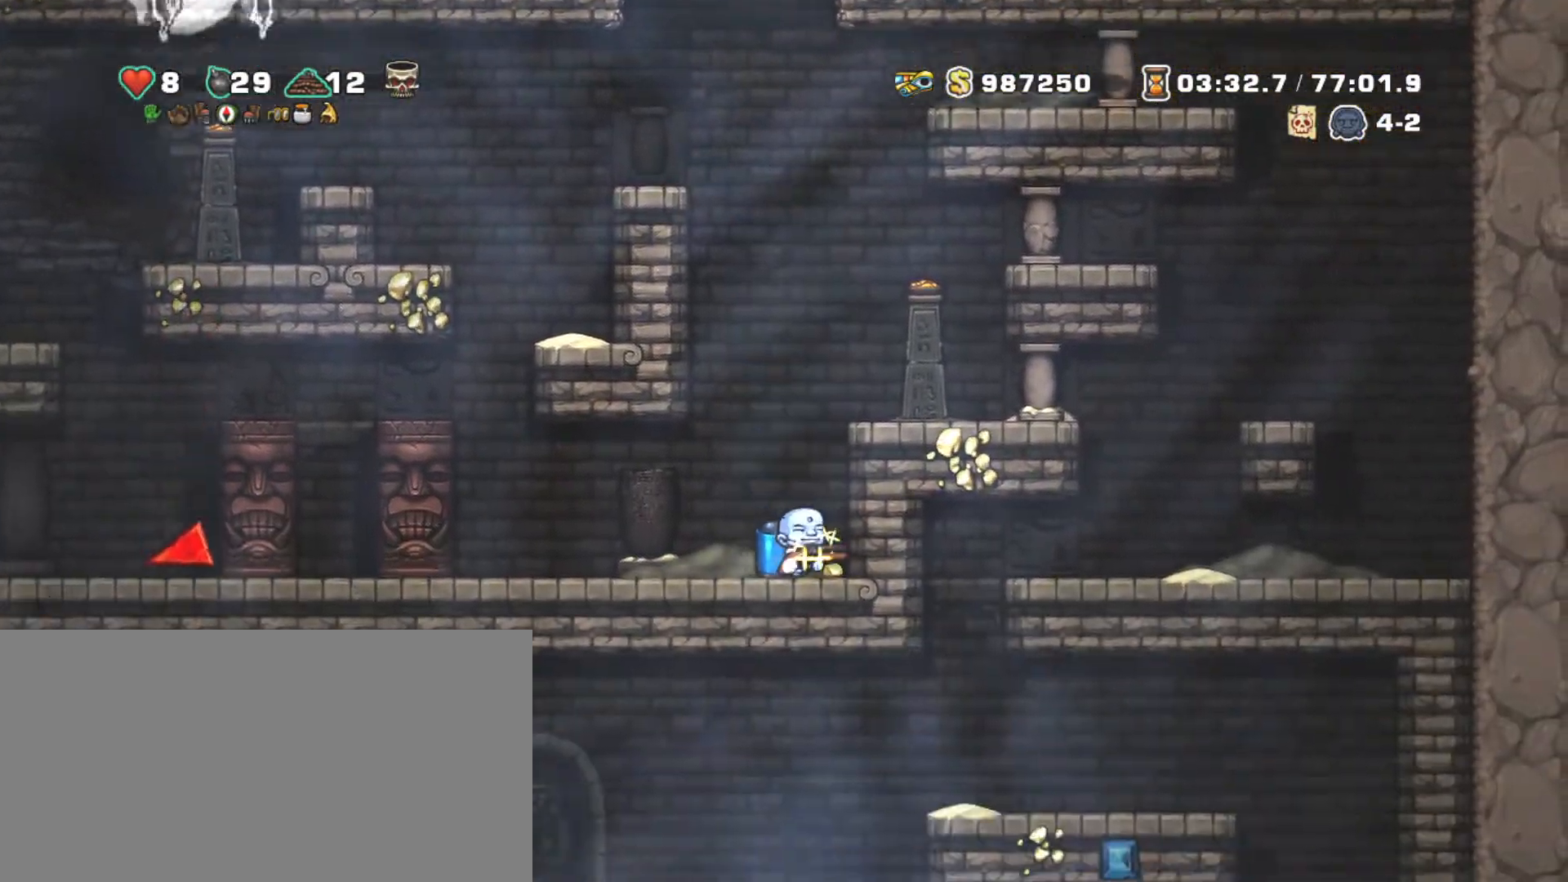
{"keys": ["shift"], "events": [[83, "left", "down"], [83, "right", "up"], [267, "z", "down"], [317, "right", "down"], [367, "left", "up"], [367, "z", "up"], [417, "right", "up"]]}
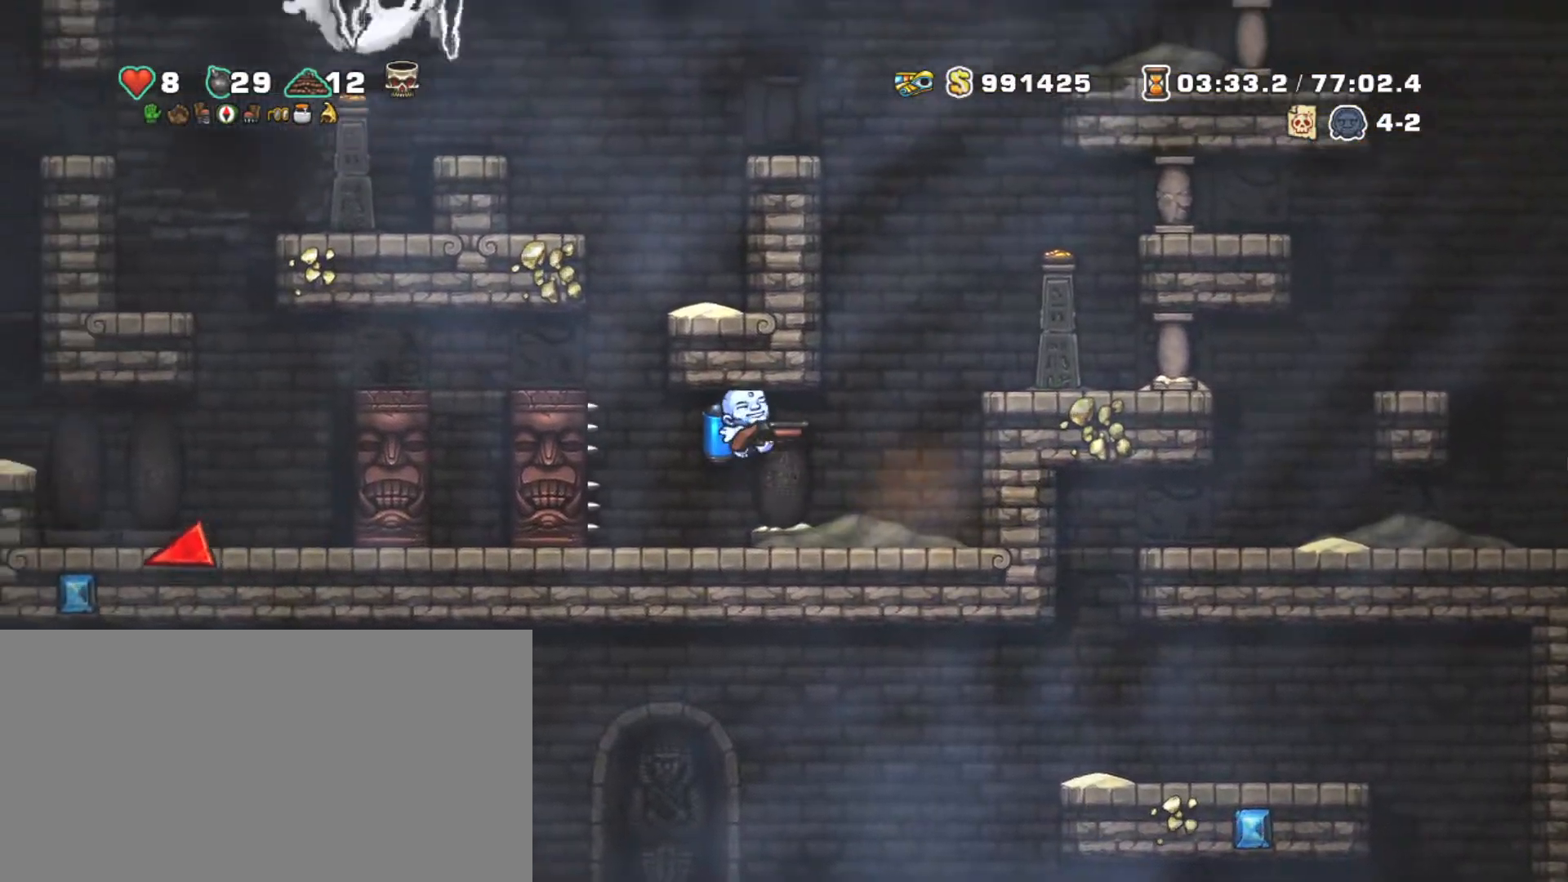
{"keys": ["left", "shift"], "events": [[433, "left", "down"]]}
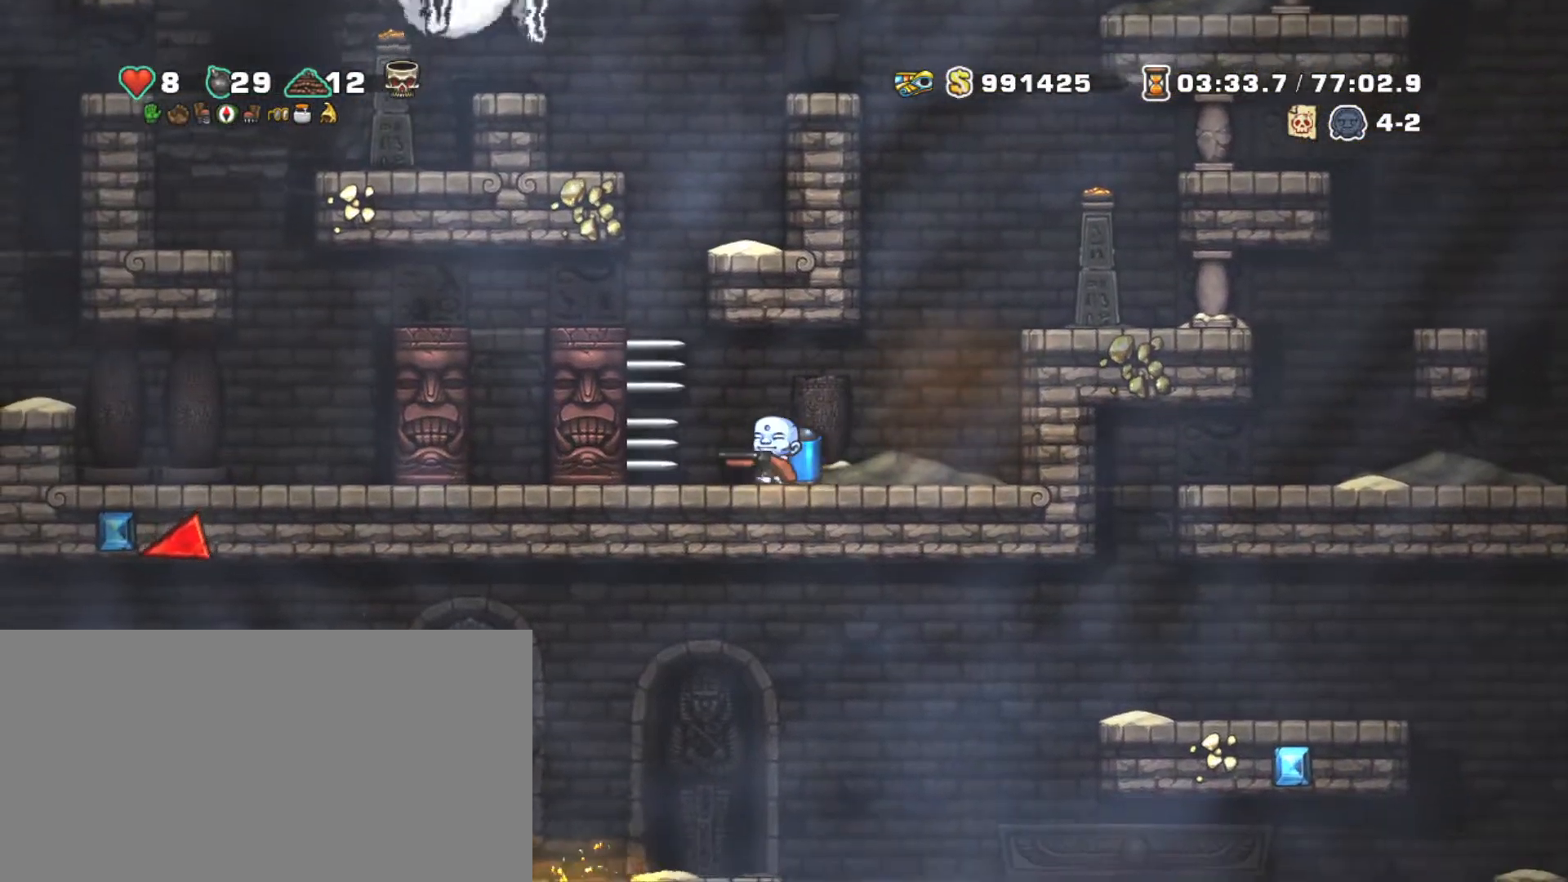
{"keys": ["left", "shift"], "events": [[117, "z", "down"], [250, "z", "up"], [300, "z", "down"], [450, "z", "up"]]}
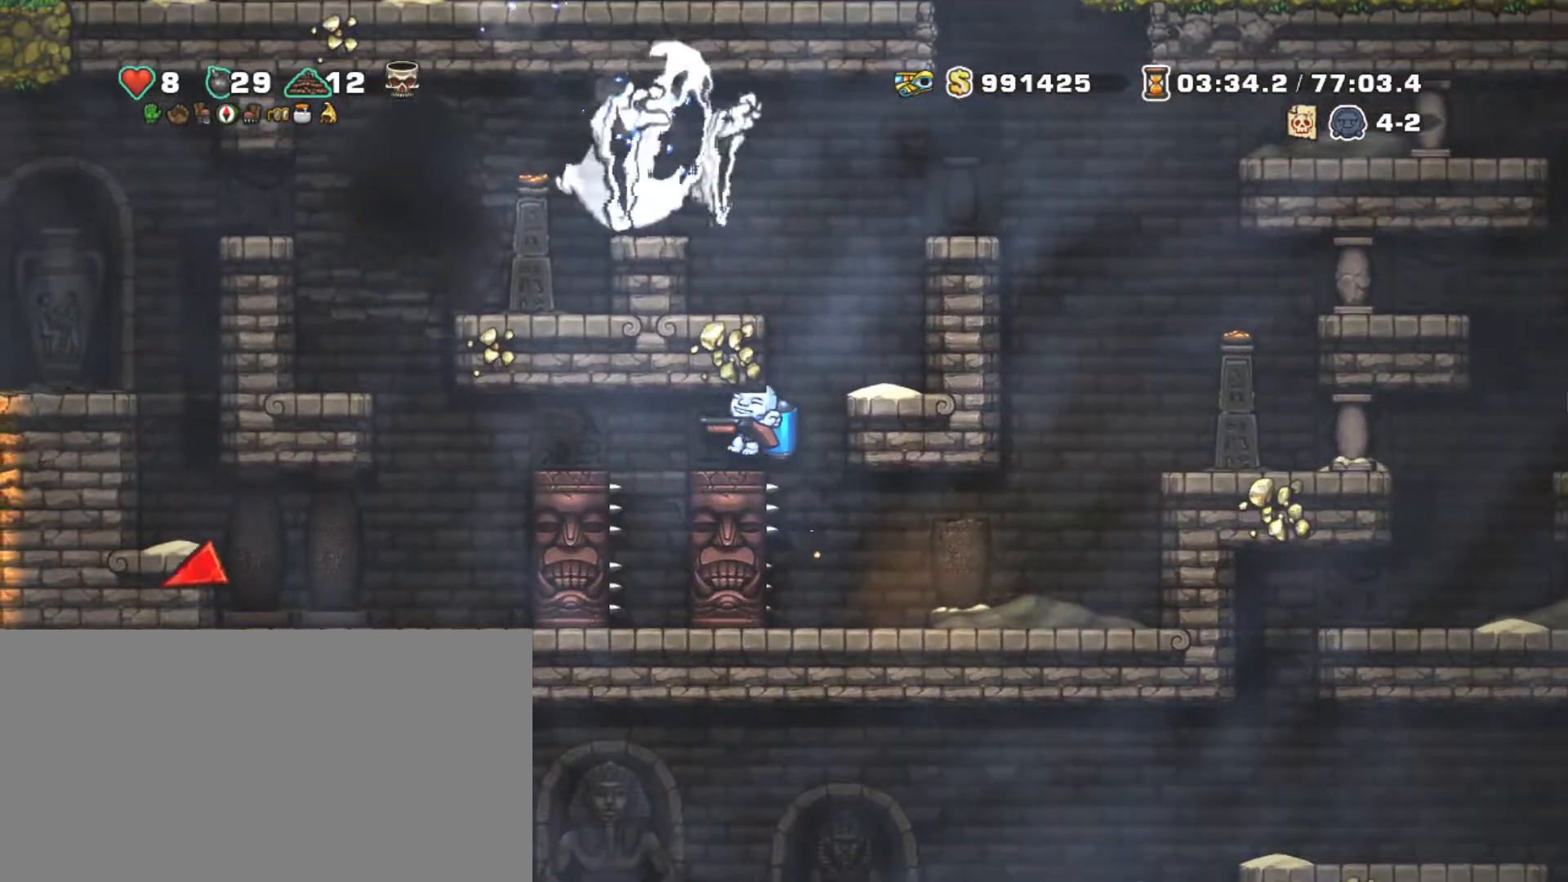
{"keys": ["shift"], "events": [[83, "z", "down"], [367, "z", "up"], [417, "left", "up"], [417, "right", "down"], [500, "right", "up"]]}
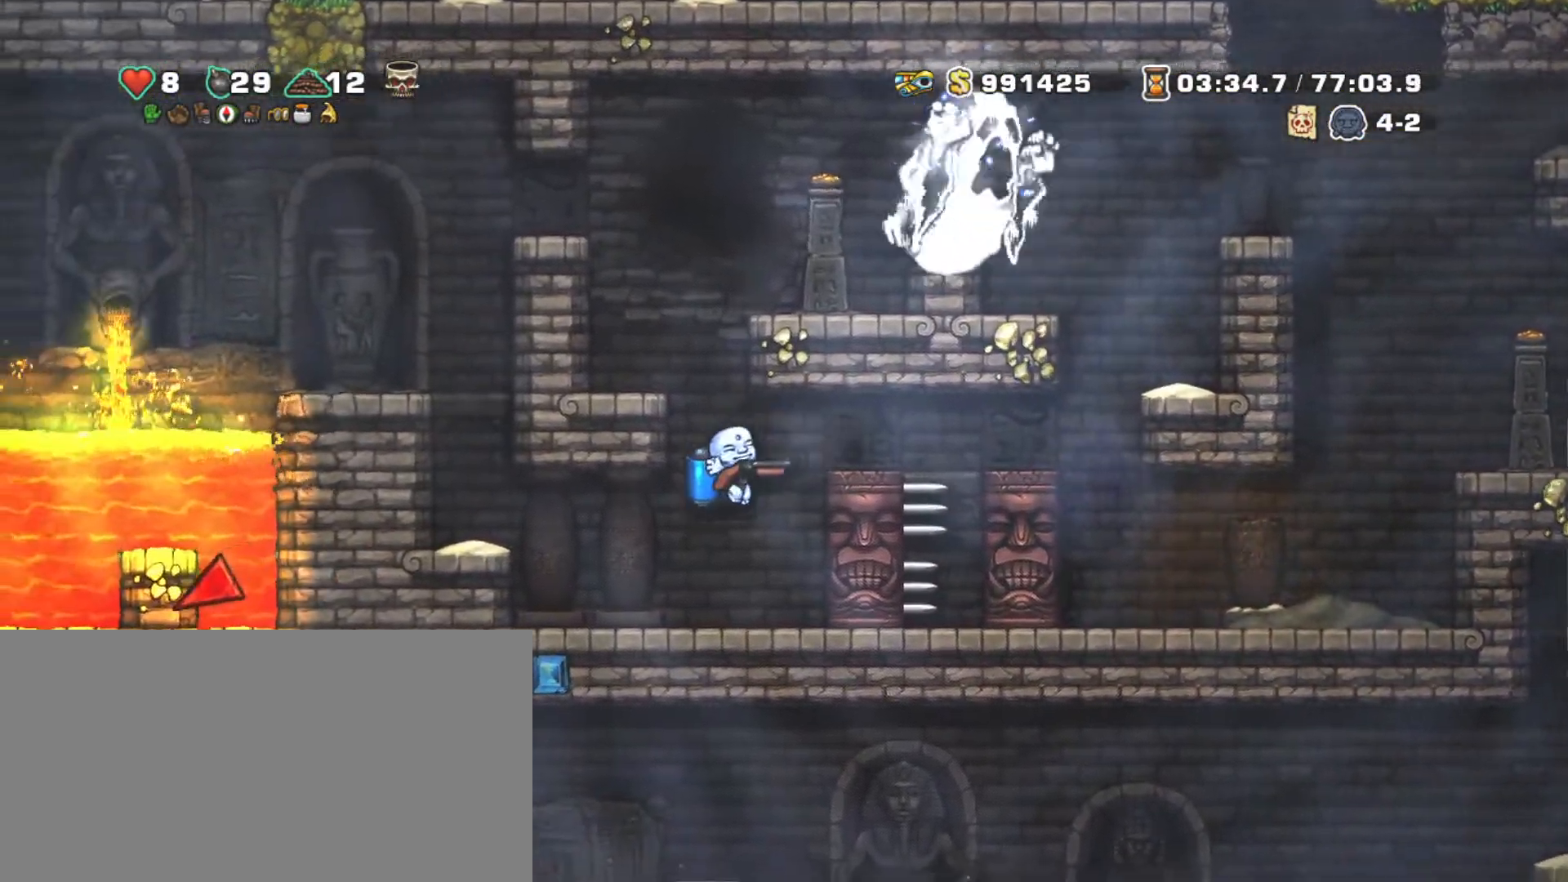
{"keys": ["left", "shift", "z"], "events": [[100, "left", "down"], [300, "z", "down"], [383, "z", "up"], [433, "z", "down"]]}
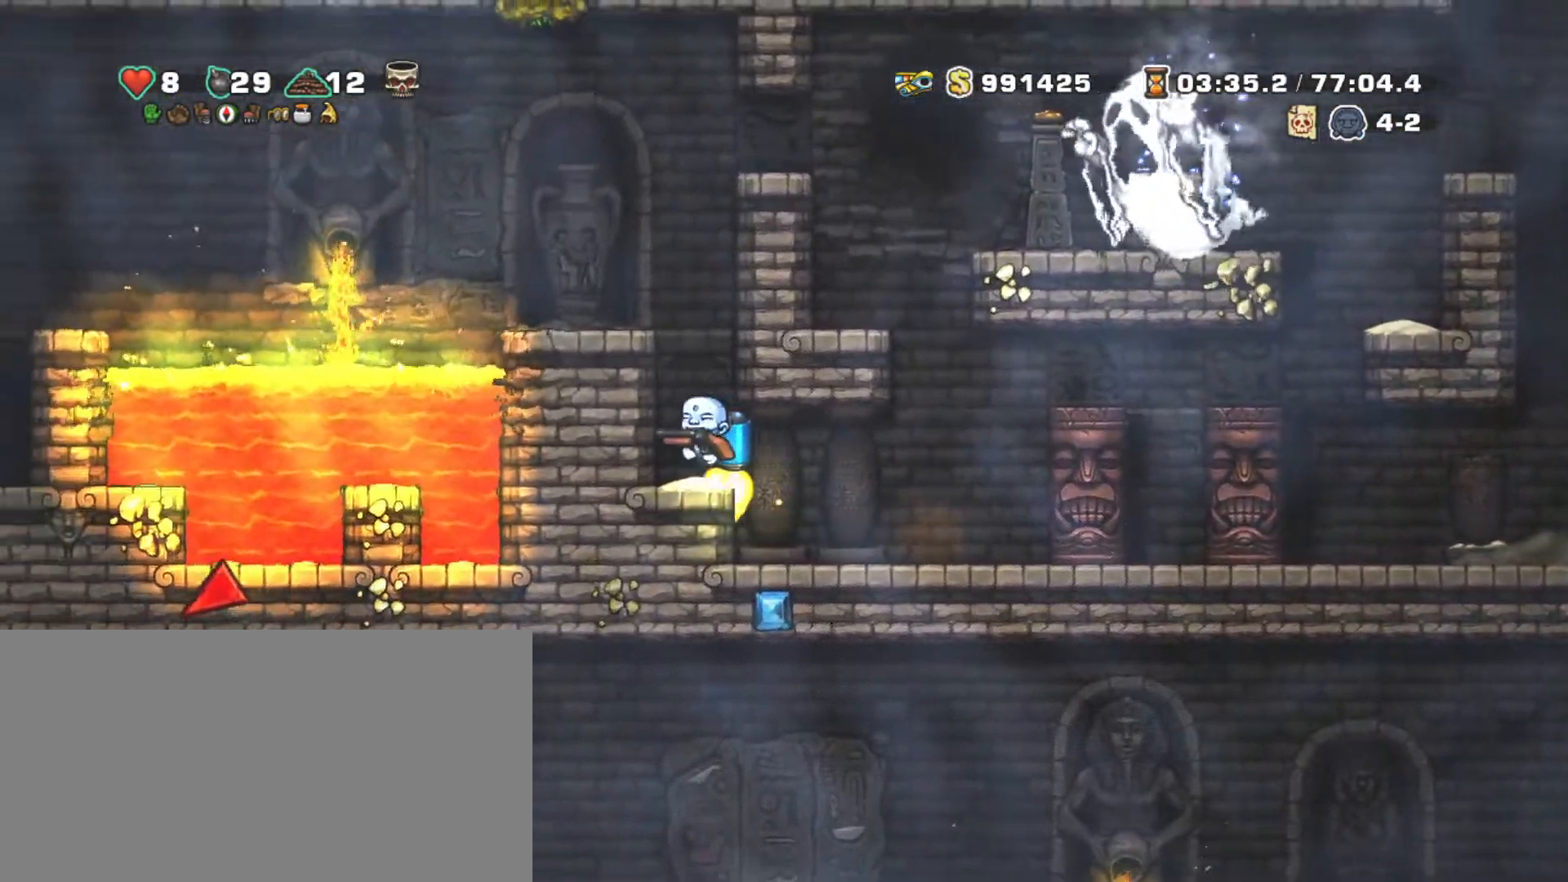
{"keys": ["shift"], "events": [[167, "left", "up"], [350, "left", "down"], [350, "z", "up"], [450, "left", "up"]]}
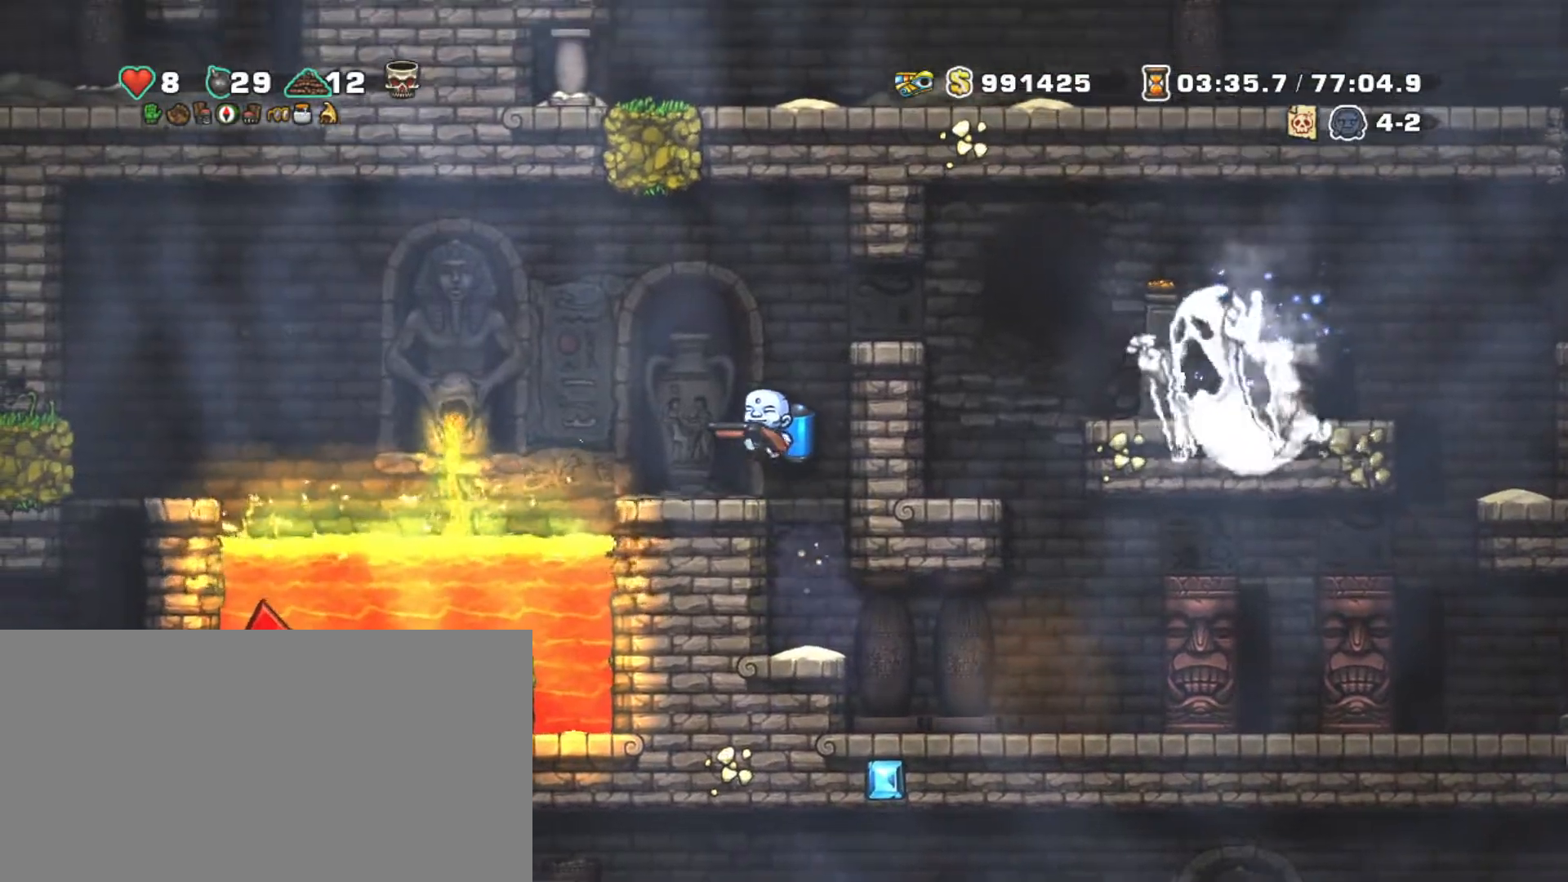
{"keys": ["left", "shift", "z"], "events": [[100, "left", "down"], [233, "z", "down"], [367, "z", "up"], [467, "z", "down"]]}
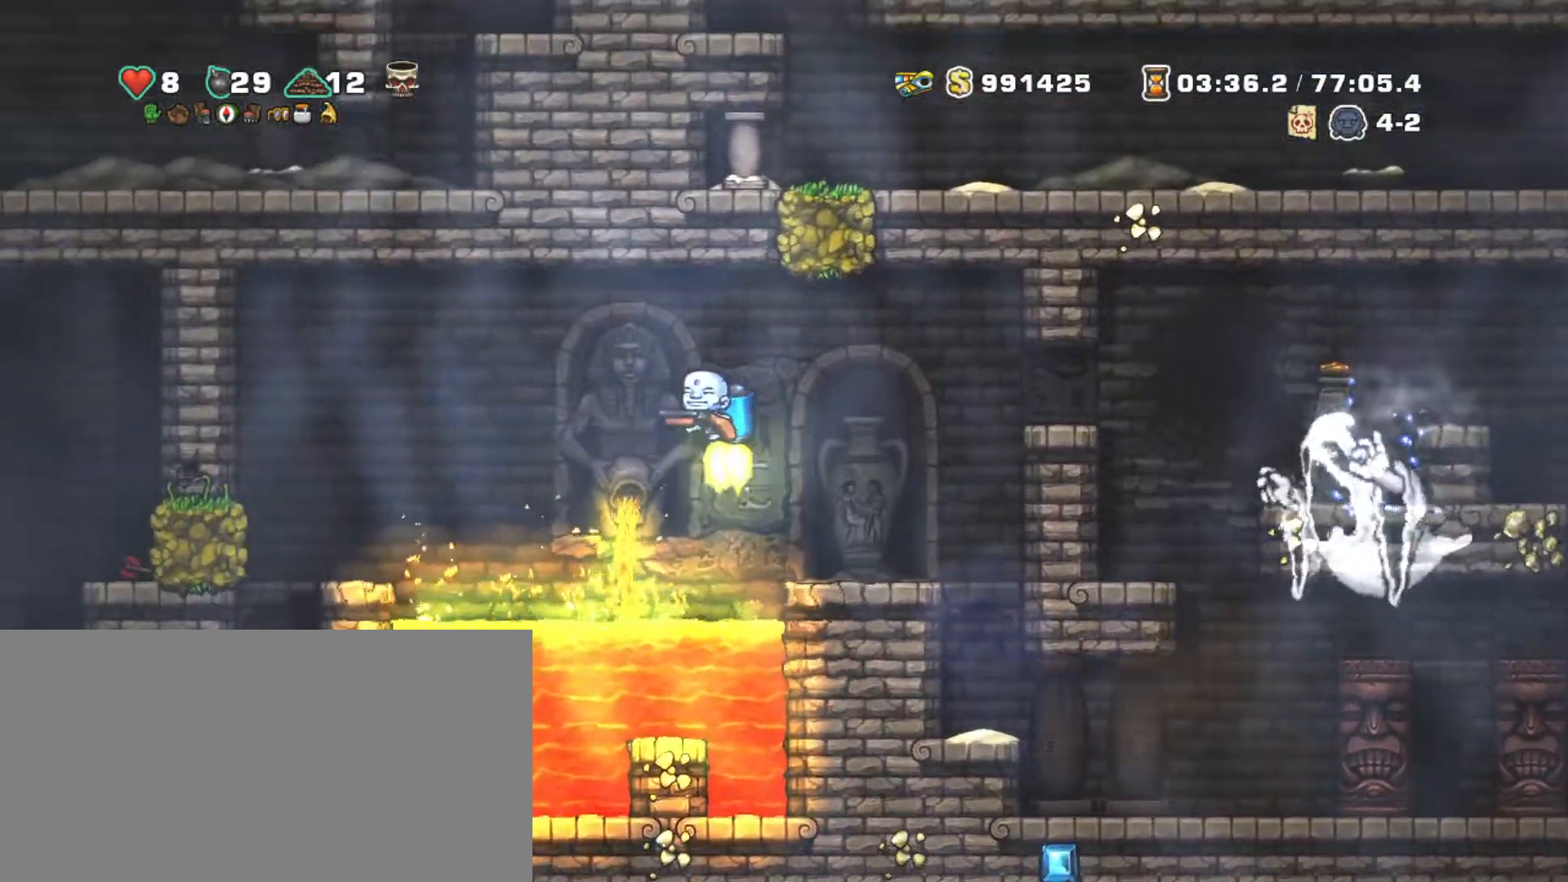
{"keys": ["left", "shift"], "events": [[50, "z", "up"], [100, "z", "down"], [200, "z", "up"]]}
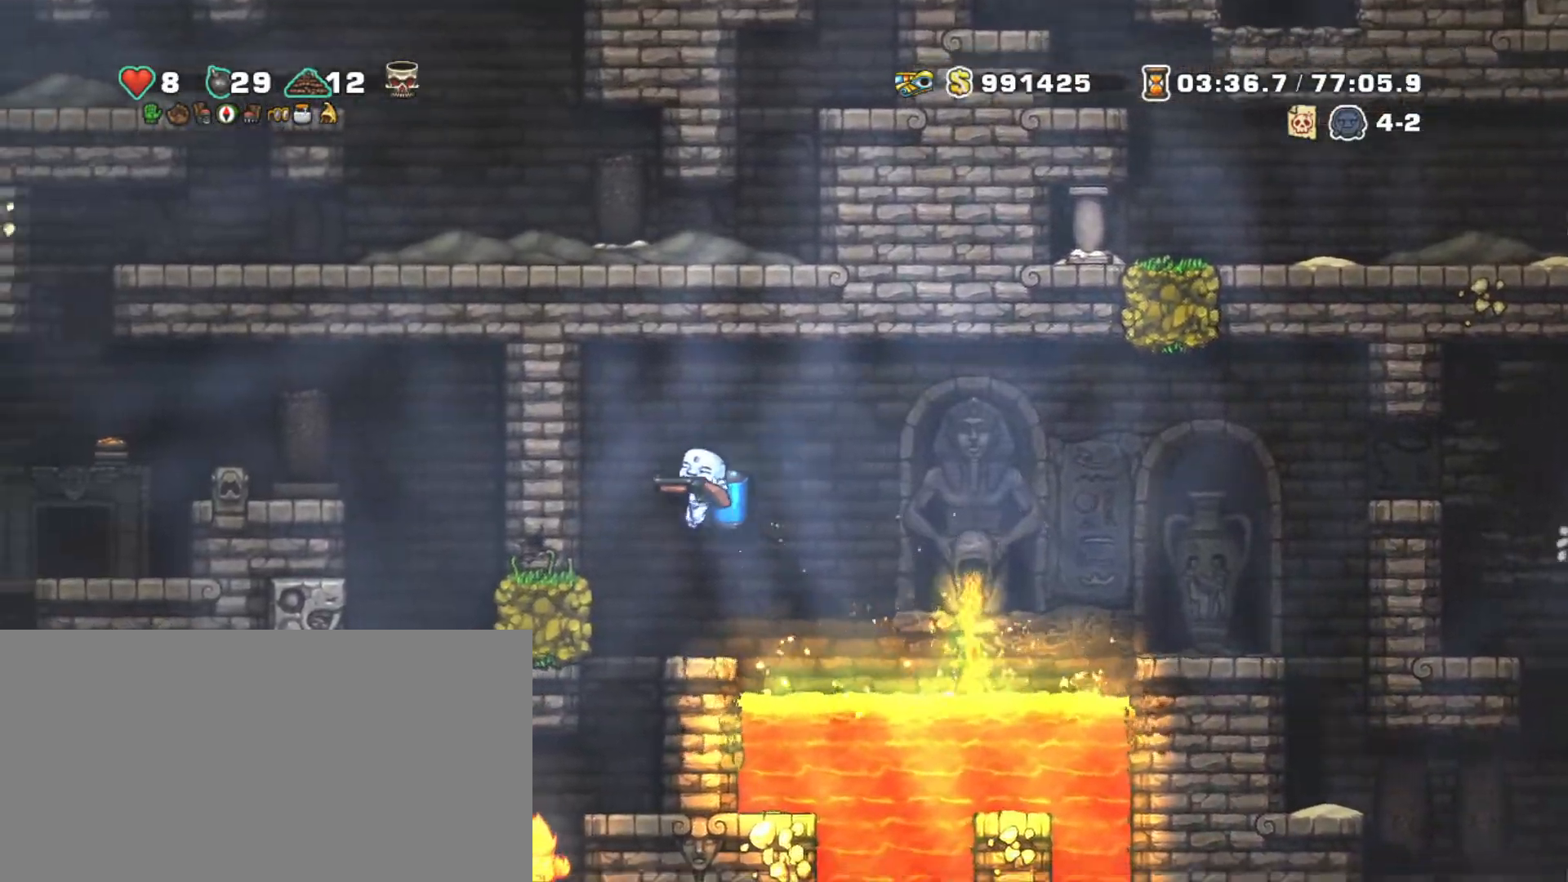
{"keys": ["left", "shift"], "events": [[167, "down", "down"], [167, "z", "down"], [267, "left", "up"], [300, "down", "up"], [300, "z", "up"], [450, "left", "down"]]}
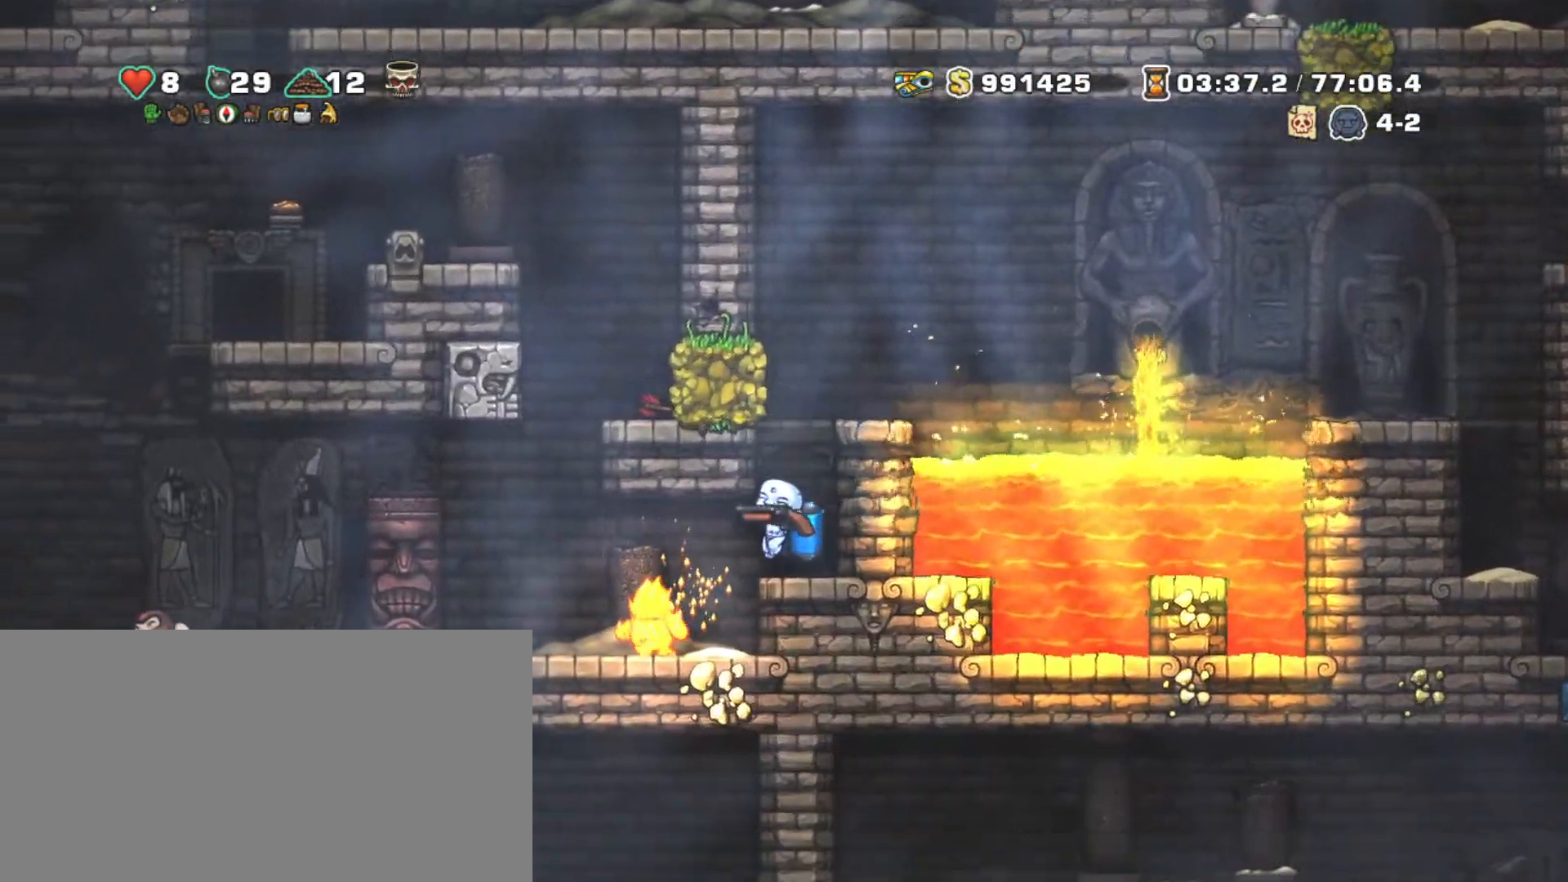
{"keys": ["shift", "z"], "events": [[183, "z", "down"], [217, "right", "down"], [267, "z", "up"], [317, "left", "up"], [317, "right", "up"], [367, "z", "down"]]}
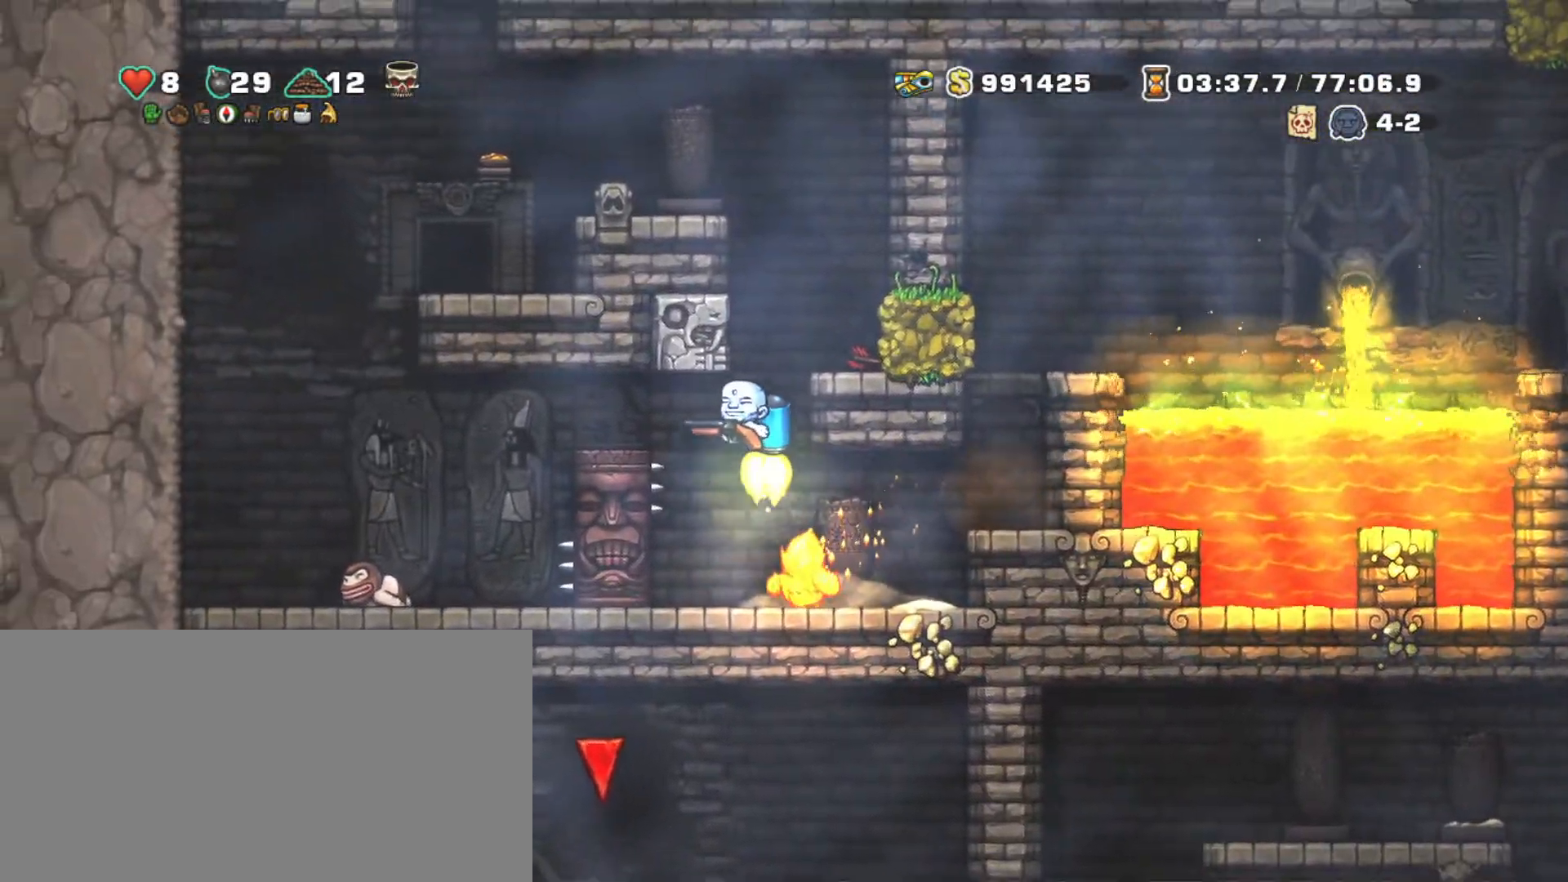
{"keys": ["shift", "z"], "events": [[100, "right", "down"], [250, "right", "up"]]}
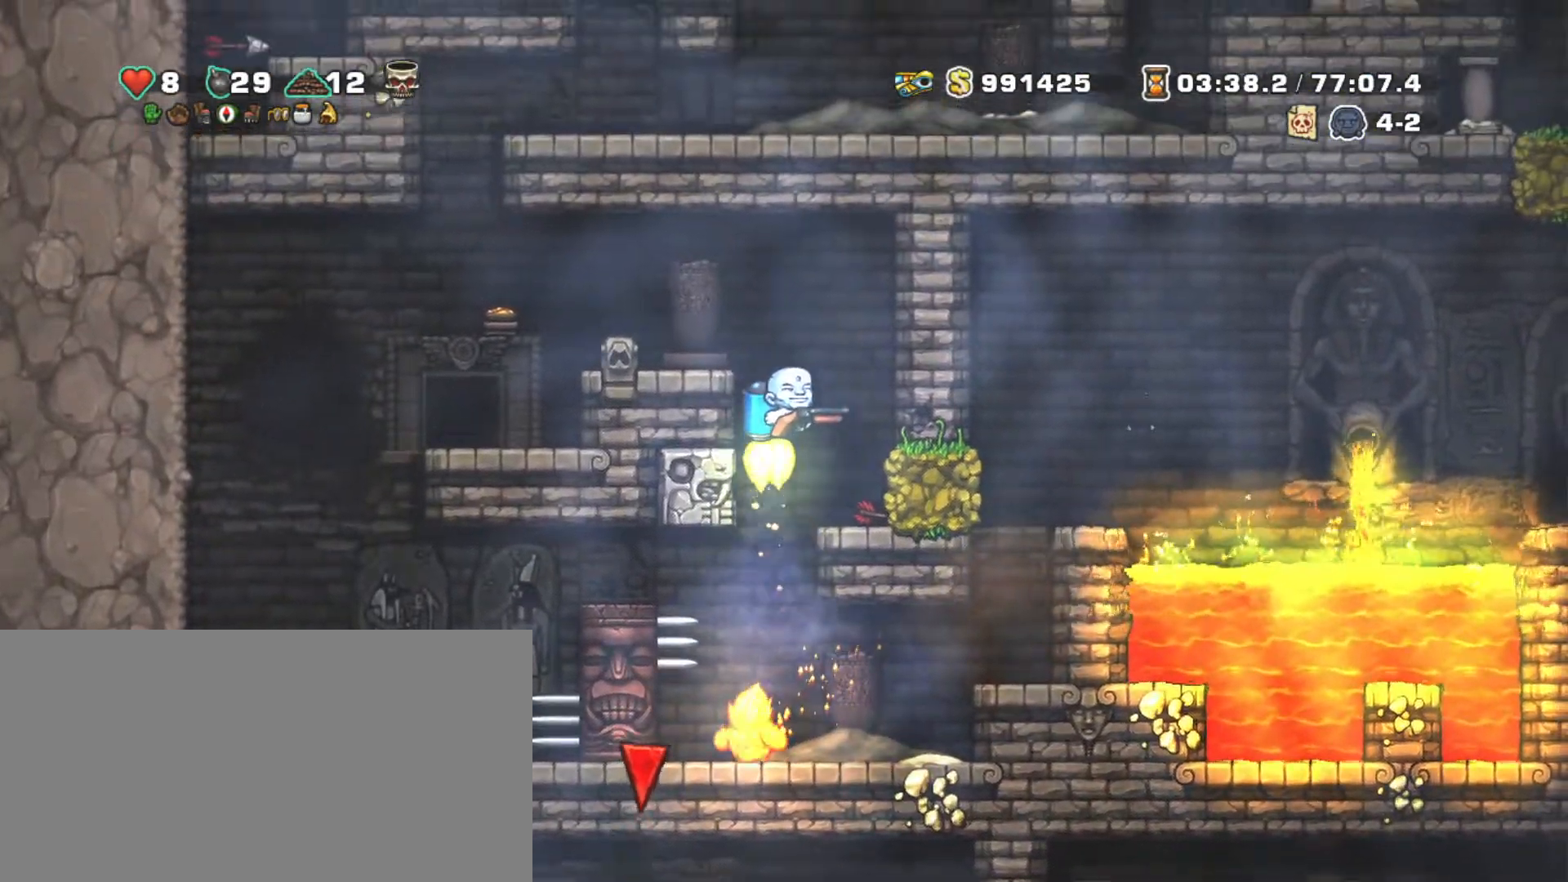
{"keys": ["left", "shift", "z"], "events": [[117, "left", "down"], [167, "z", "up"], [500, "z", "down"]]}
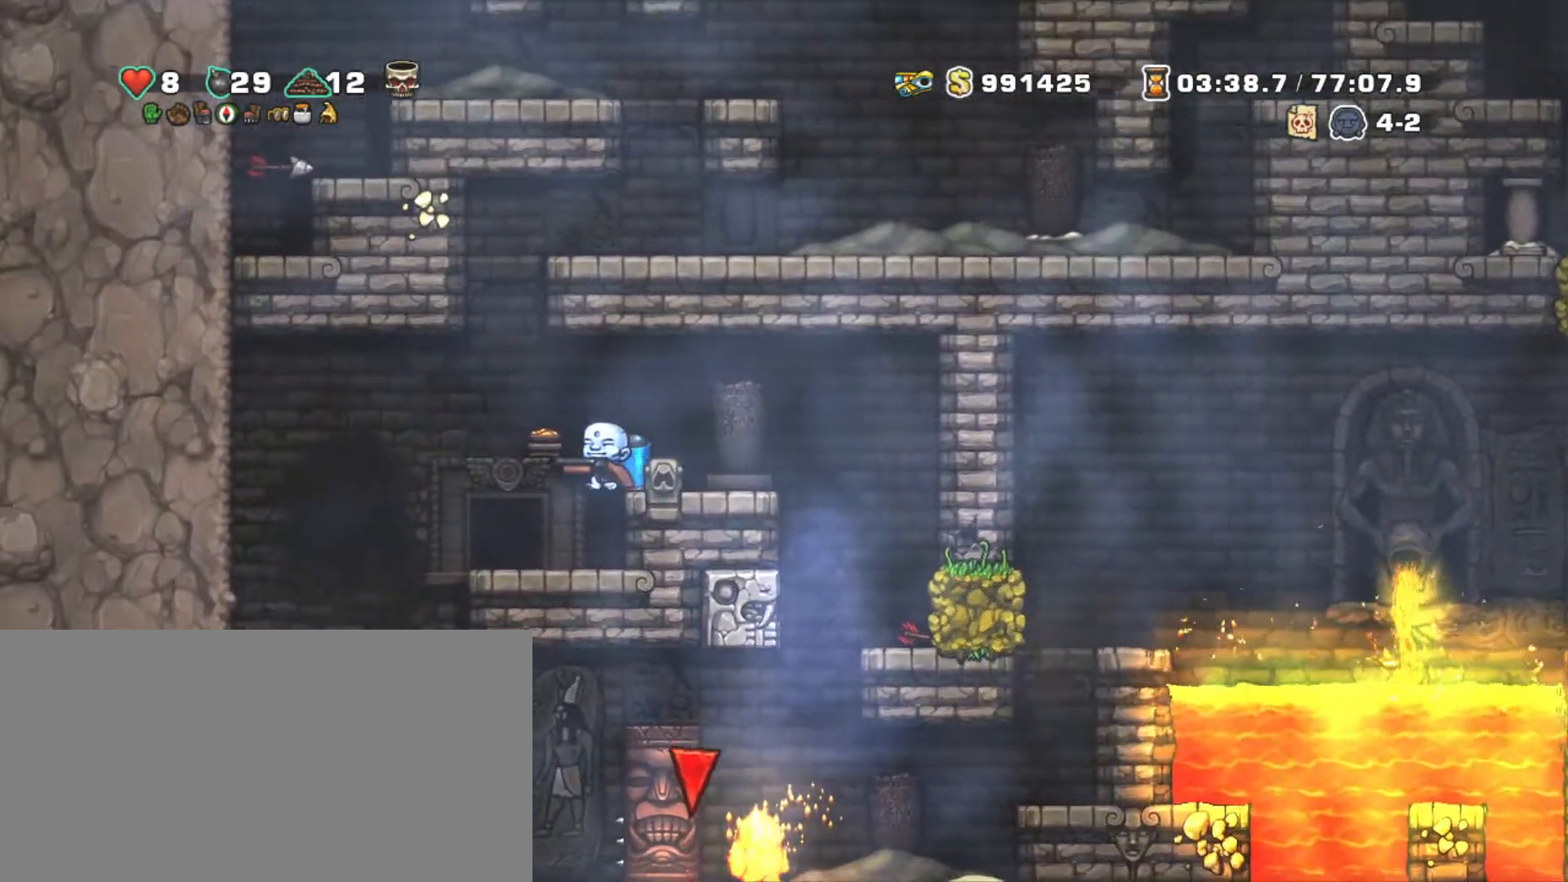
{"keys": ["right", "shift", "z"], "events": [[83, "right", "down"], [133, "left", "up"], [133, "z", "up"], [183, "right", "up"], [183, "z", "down"], [367, "right", "down"]]}
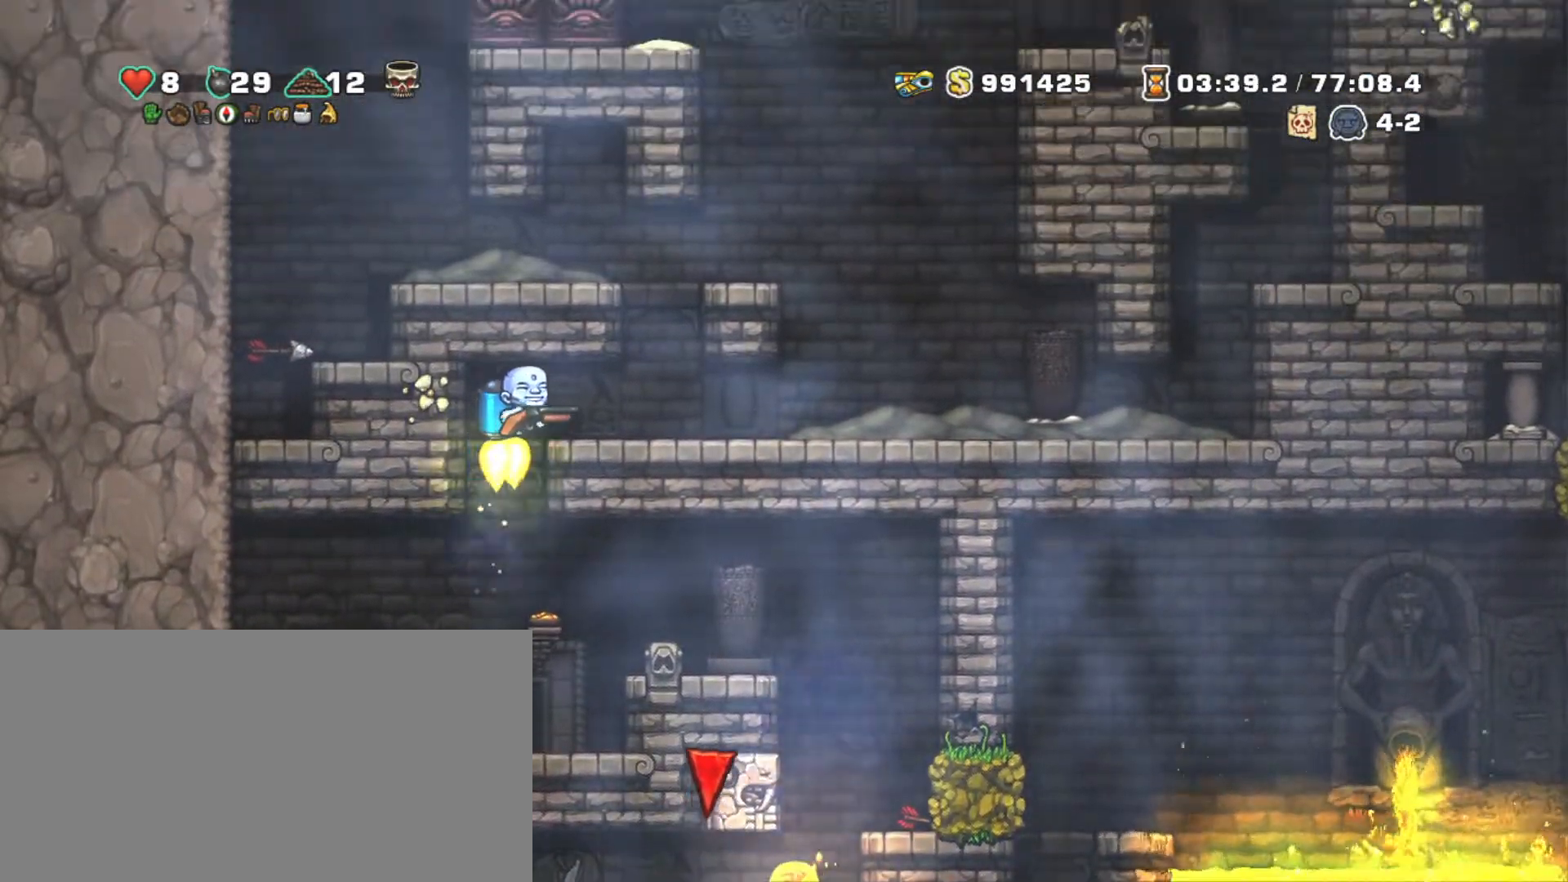
{"keys": ["right", "shift", "z"], "events": [[17, "z", "up"], [433, "z", "down"]]}
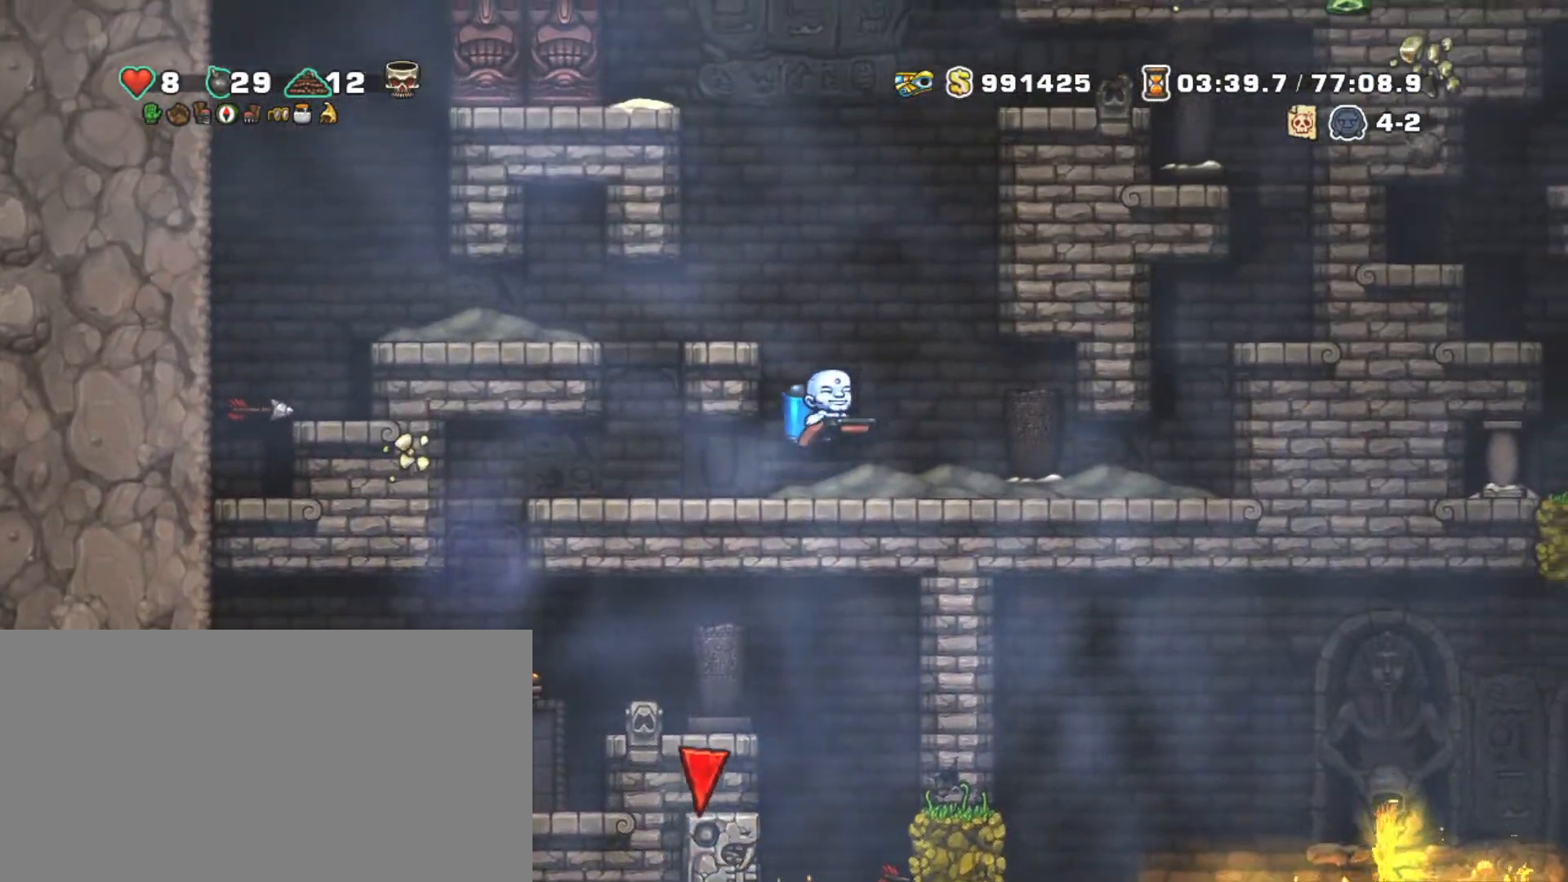
{"keys": ["shift", "z"], "events": [[33, "left", "down"], [33, "z", "up"], [83, "right", "up"], [117, "left", "up"], [117, "z", "down"]]}
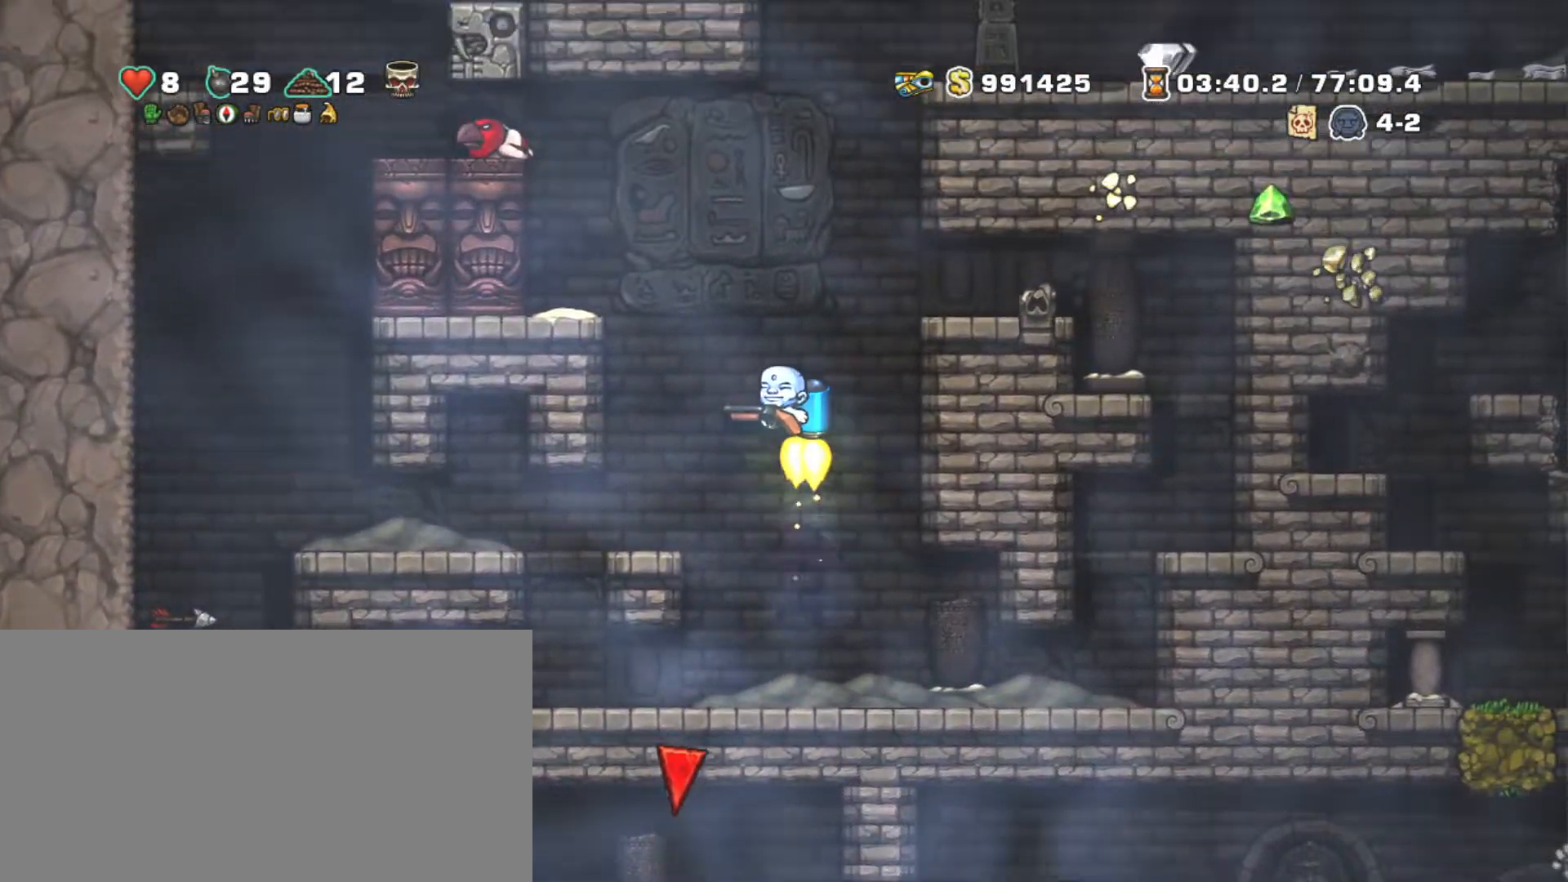
{"keys": ["shift", "z"], "events": [[33, "right", "down"], [133, "right", "up"]]}
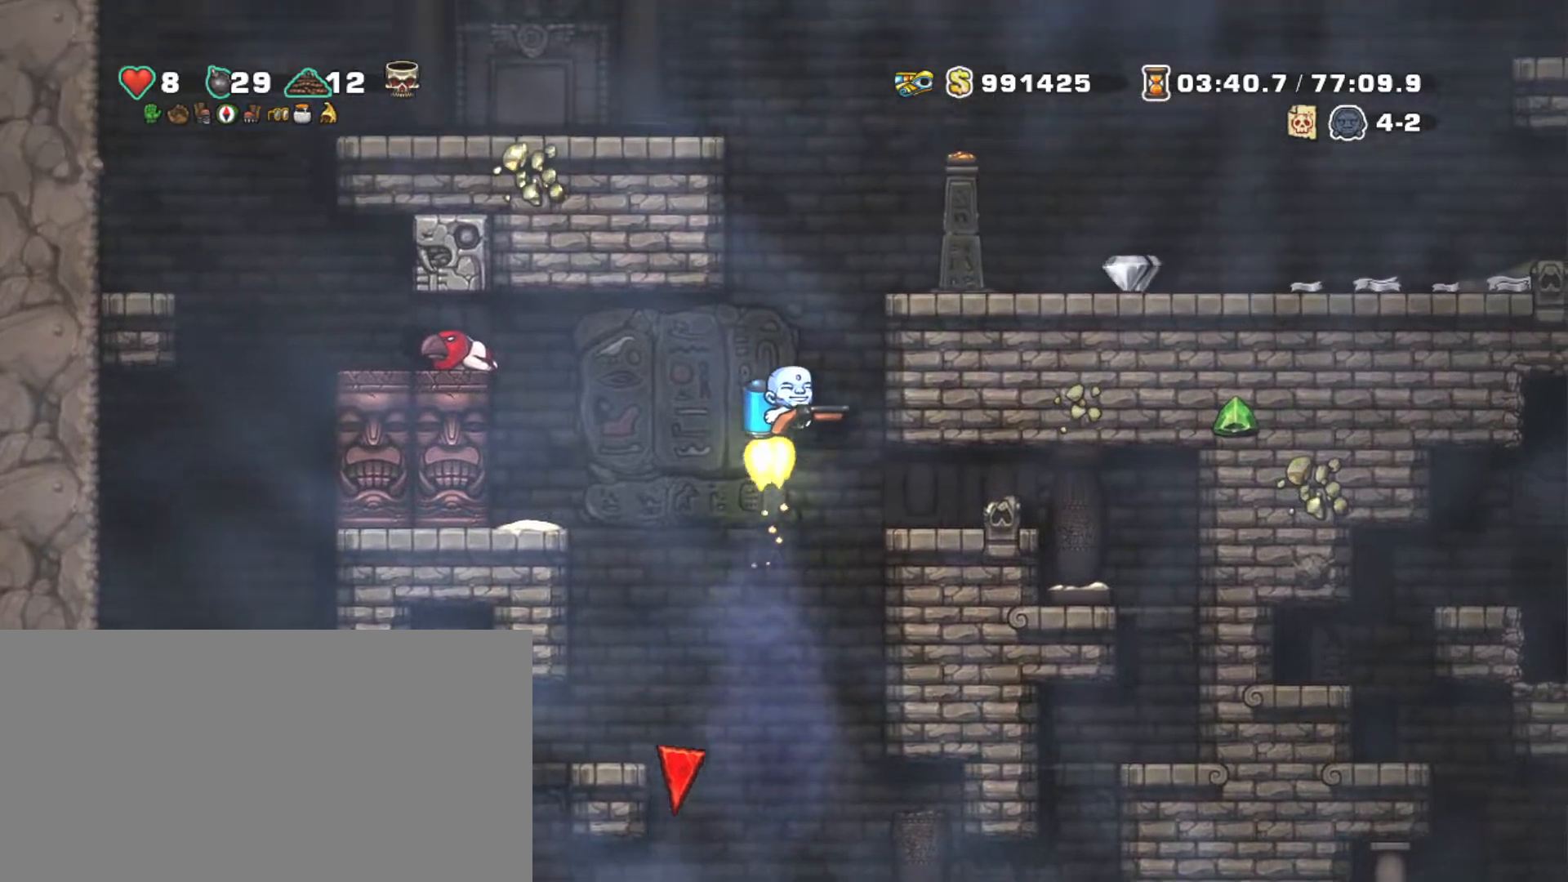
{"keys": ["right", "shift"], "events": [[250, "right", "down"], [383, "z", "up"]]}
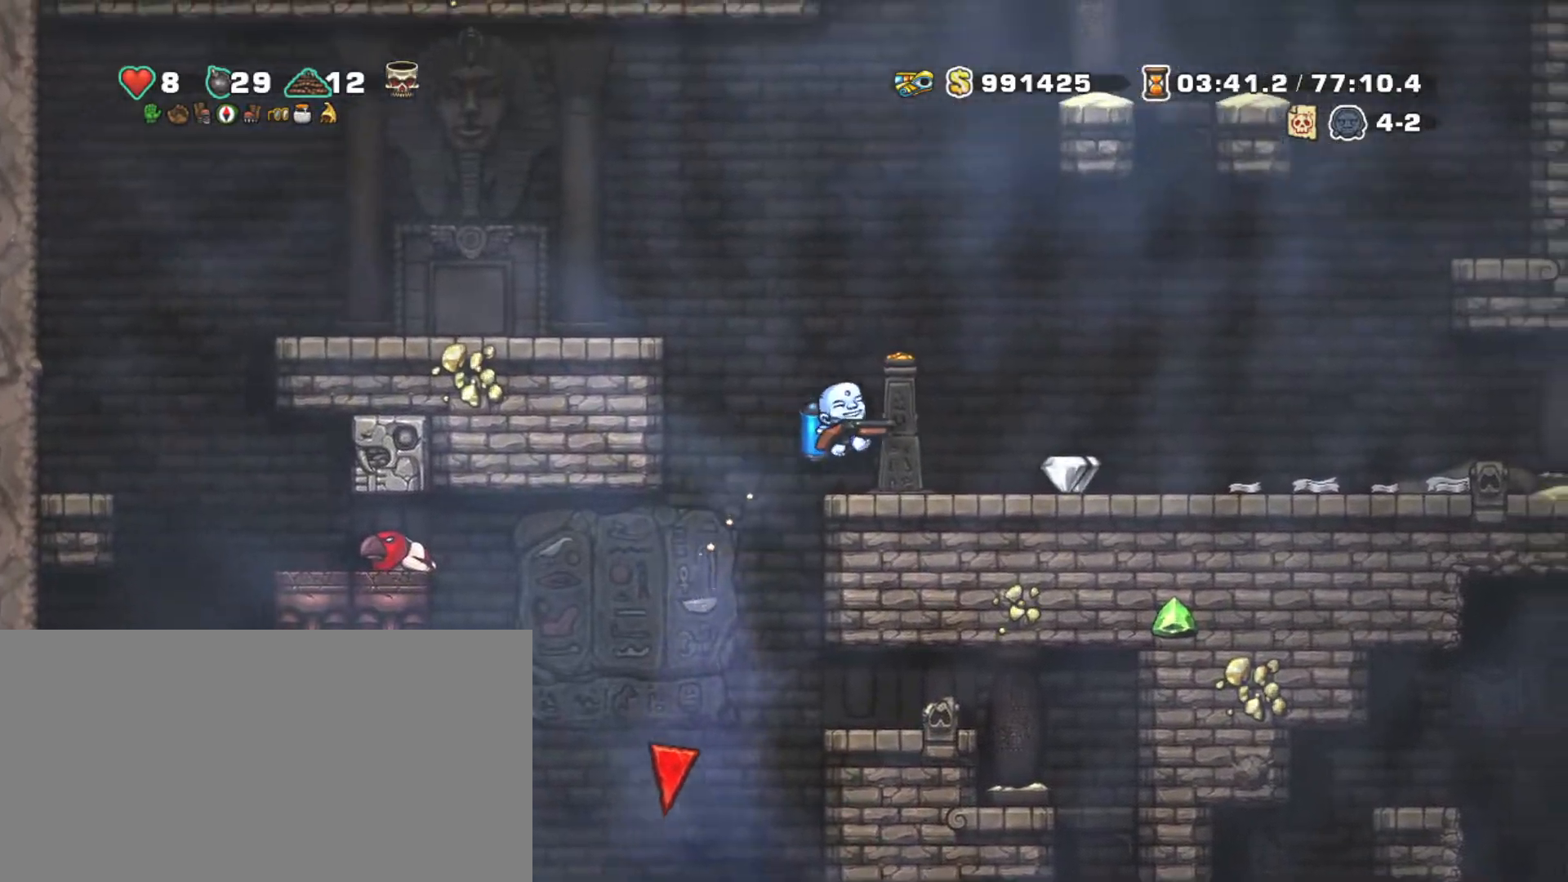
{"keys": ["right", "shift", "z"], "events": [[350, "z", "down"]]}